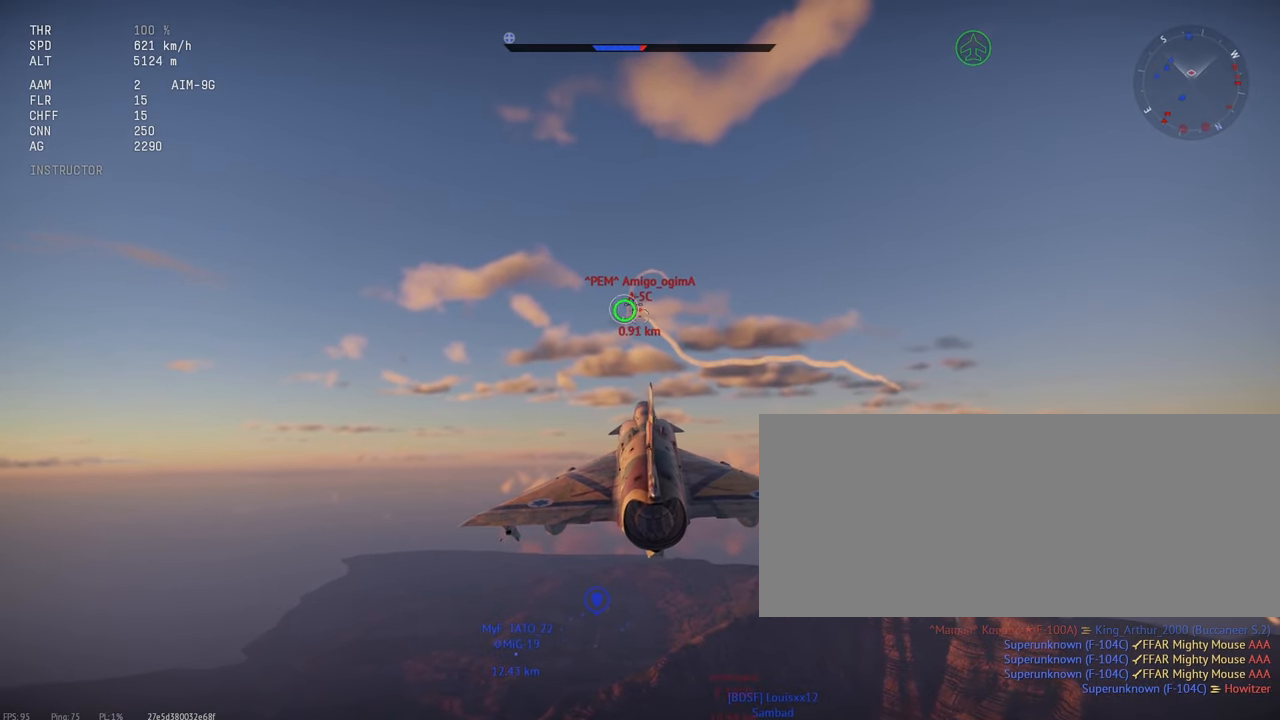
Gameplay with keyboard and mouse; each line is a JSON object with the keys and mouse buttons held at the frame after it. "events" lists presses ("down") and releases ("up") of ".", "/", "0", "1", "2", "3", "4", "5", "6", "7", "8", "9", "a", "alt_l", "alt_r", "b", "backslash", "backspace", "c", "caps_lock", "comma", "ctrl_l", "ctrl_r", "d", "e", "equals", "escape", "f", "f1", "f10", "f11", "f12", "f2", "f3", "f4", "f5", "f6", "f7", "f8", "f9", "g", "h", "i", "j", "k", "l", "lbracket", "m", "minus", "n", "o", "p", "q", "quote", "r", "rbracket", "return", "s", "semicolon", "shift_l", "shift_r", "space", "super", "t", "tab", "tilde", "u", "v", "w", "x", "y", "z", "mouse_left", "mouse_wheel", "mouse_right", "mouse_mb4" and "mouse_mb5" between this image and that frame as [ms after this image, input, new state], when the widget could be followed in between. "mouse_left", "mouse_wheel", "mouse_right", "mouse_mb4", "mouse_mb5" = the "left", "wheel", "right", "mb4", "mb5" buttons of the "mouse" list. No other keys are recorded. "wheel" means that the mouse wheel is clicked or scrolled. Mouse movement is not recorded.
{"keys": [], "mouse": ["left"], "events": [[400, "mouse_left", "down"]]}
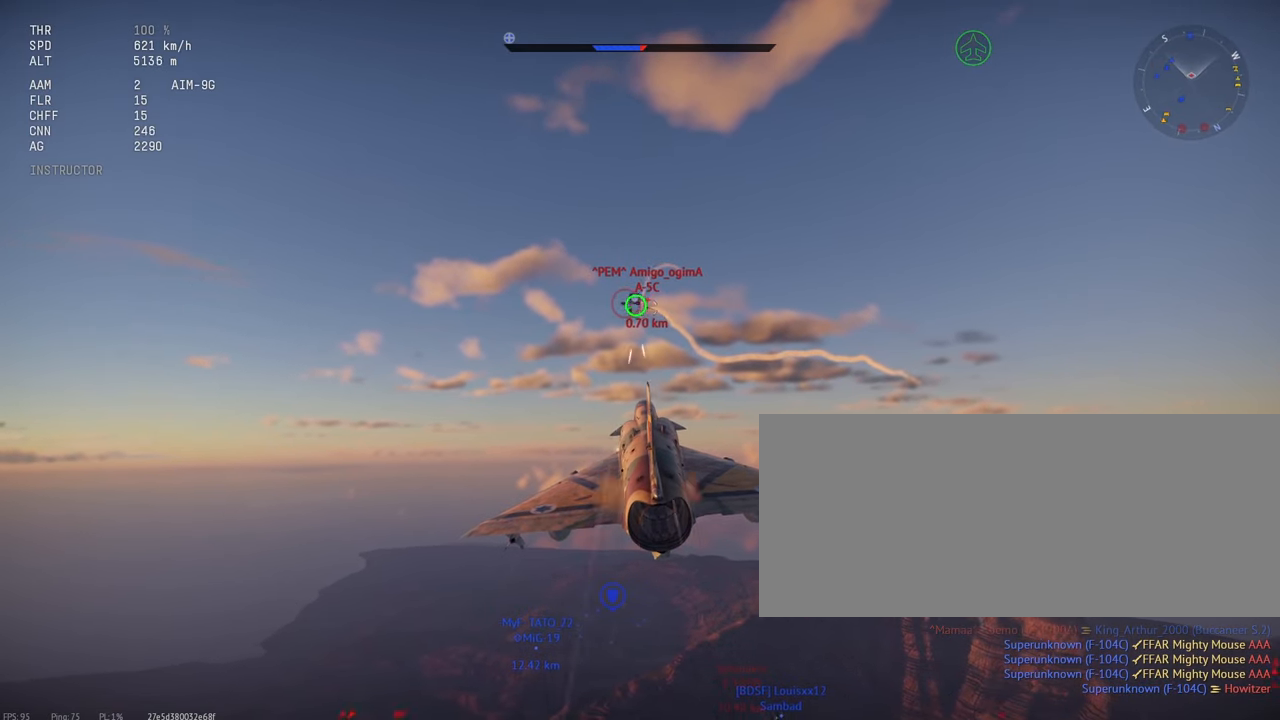
{"keys": ["shift_l", "w"], "mouse": ["left"], "events": [[83, "w", "down"], [400, "shift_l", "down"]]}
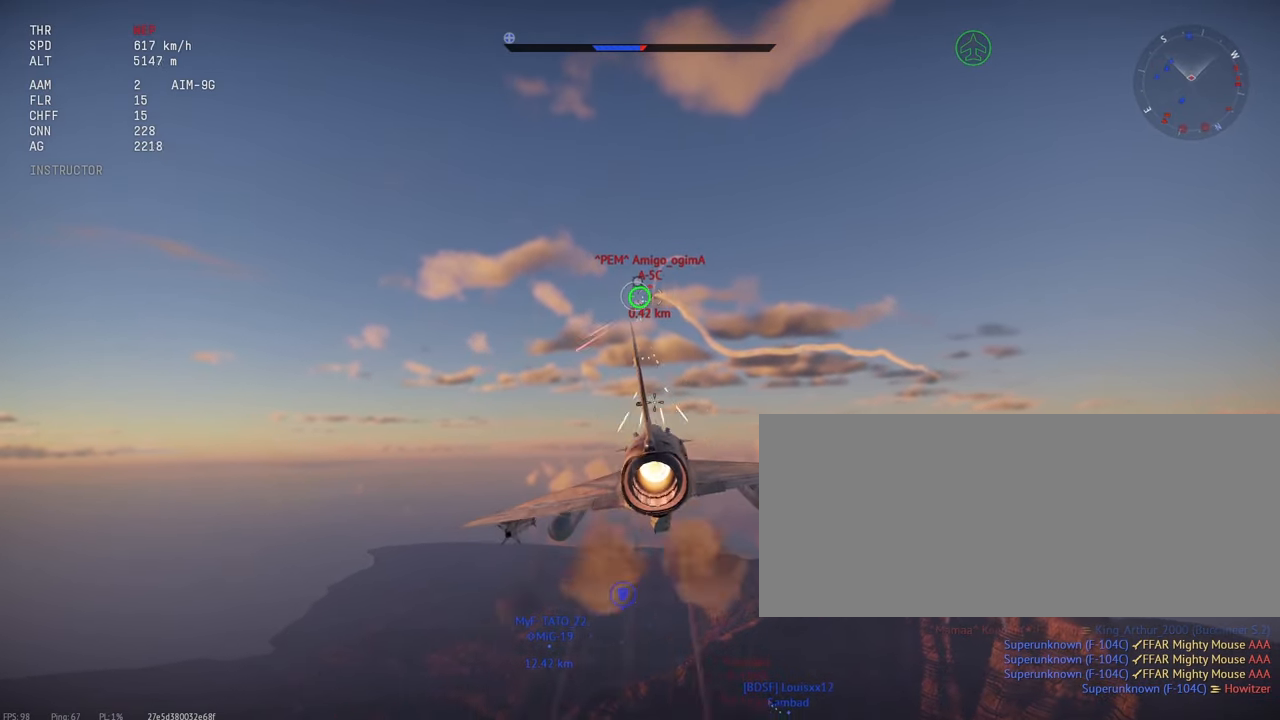
{"keys": ["shift_l", "w"], "mouse": [], "events": [[83, "mouse_left", "up"]]}
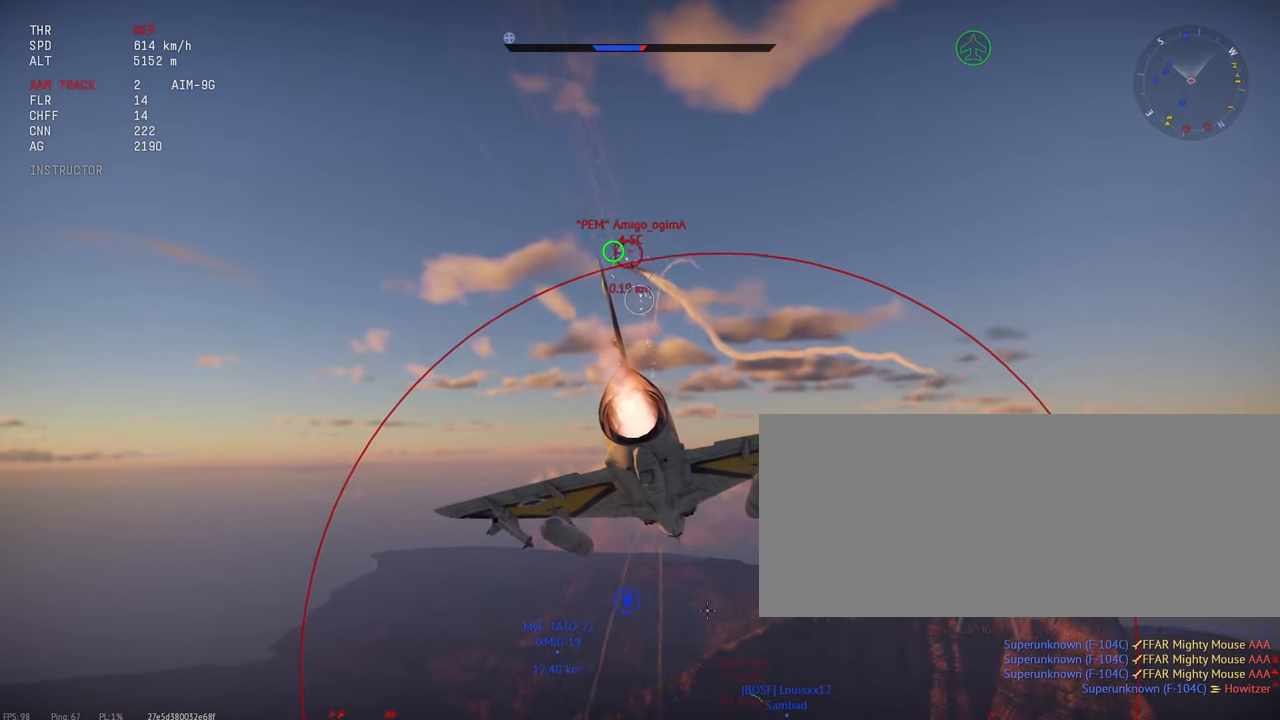
{"keys": ["s", "shift_l"], "mouse": [], "events": [[267, "w", "up"], [317, "s", "down"]]}
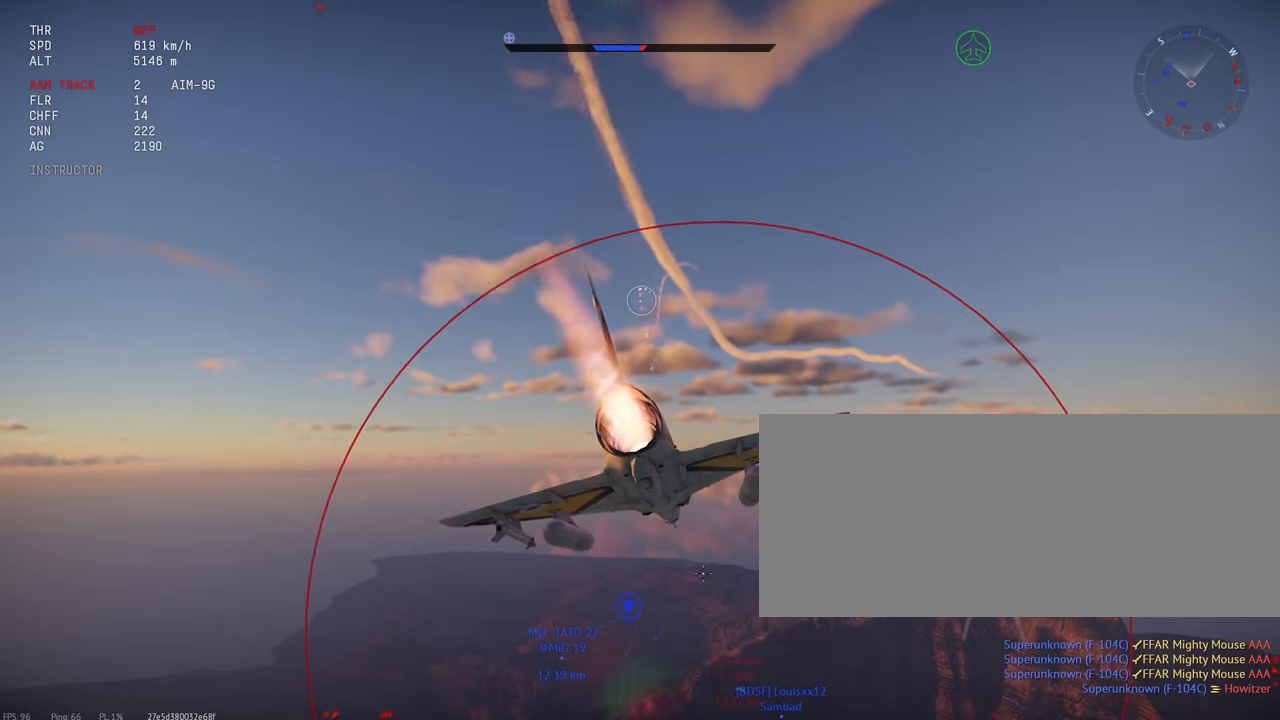
{"keys": ["s", "shift_l"], "mouse": [], "events": []}
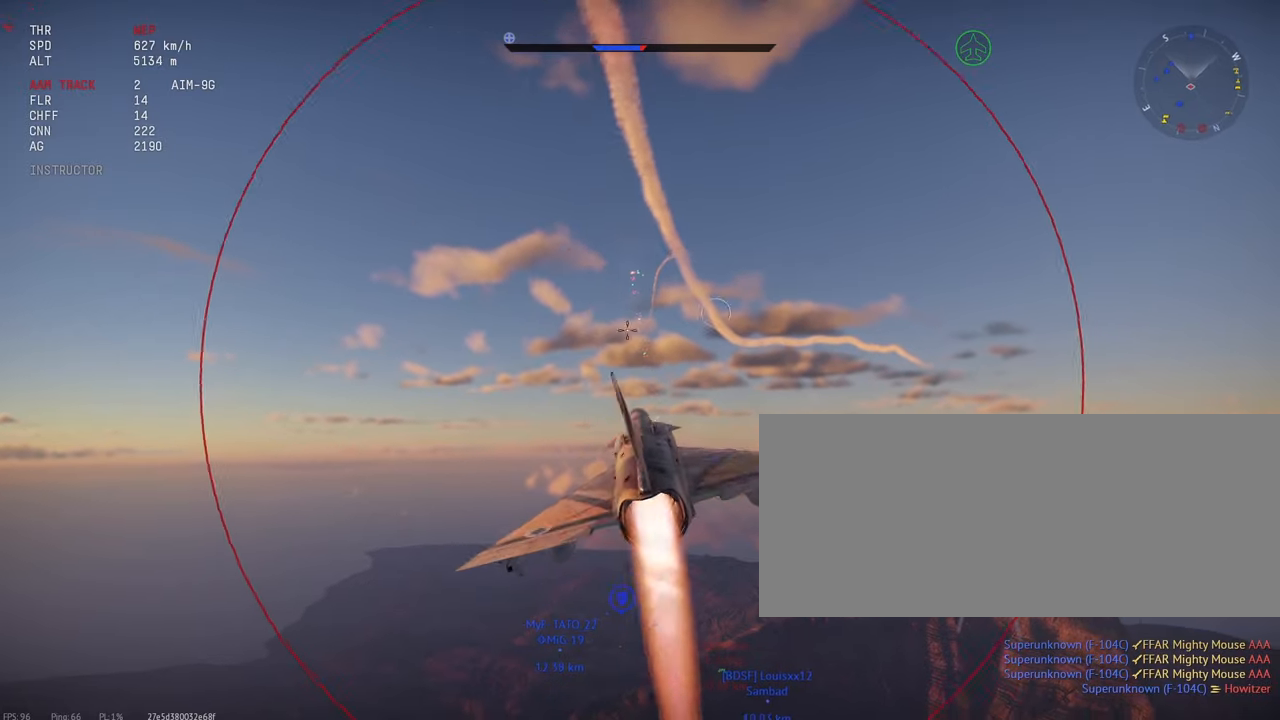
{"keys": ["s", "shift_l"], "mouse": [], "events": []}
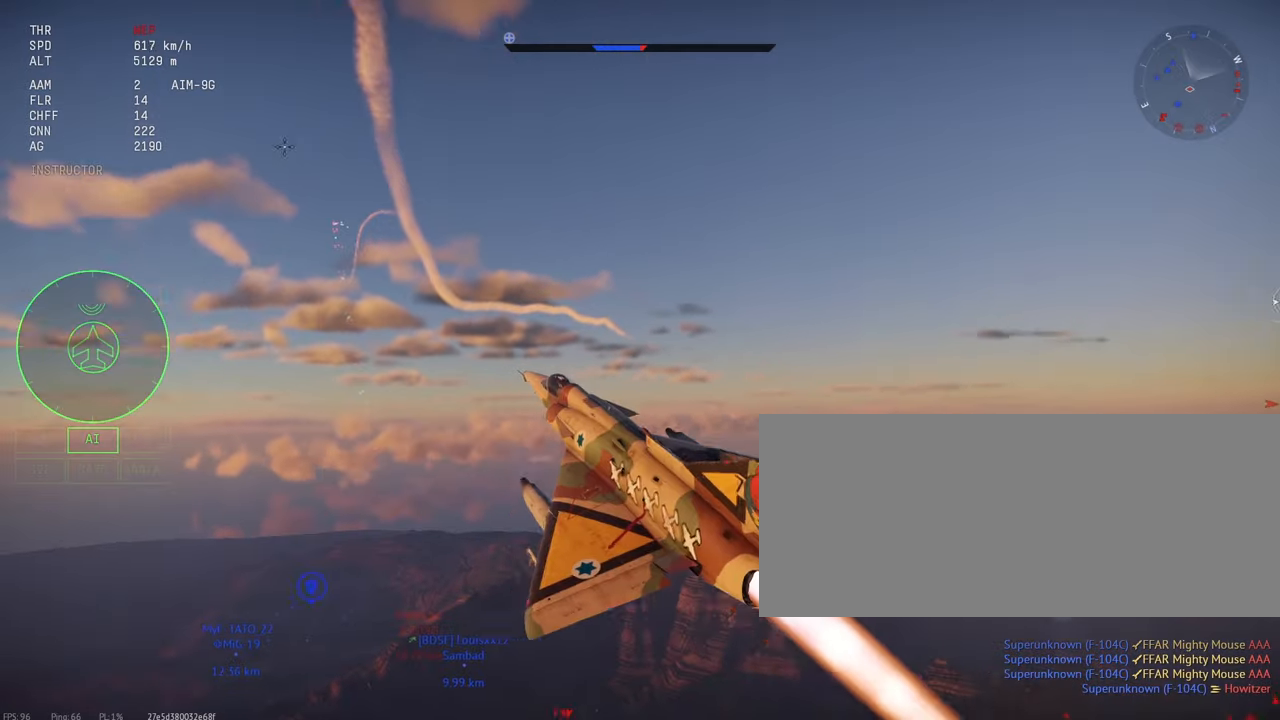
{"keys": ["s", "shift_l"], "mouse": ["mb5"], "events": [[433, "mouse_mb5", "down"]]}
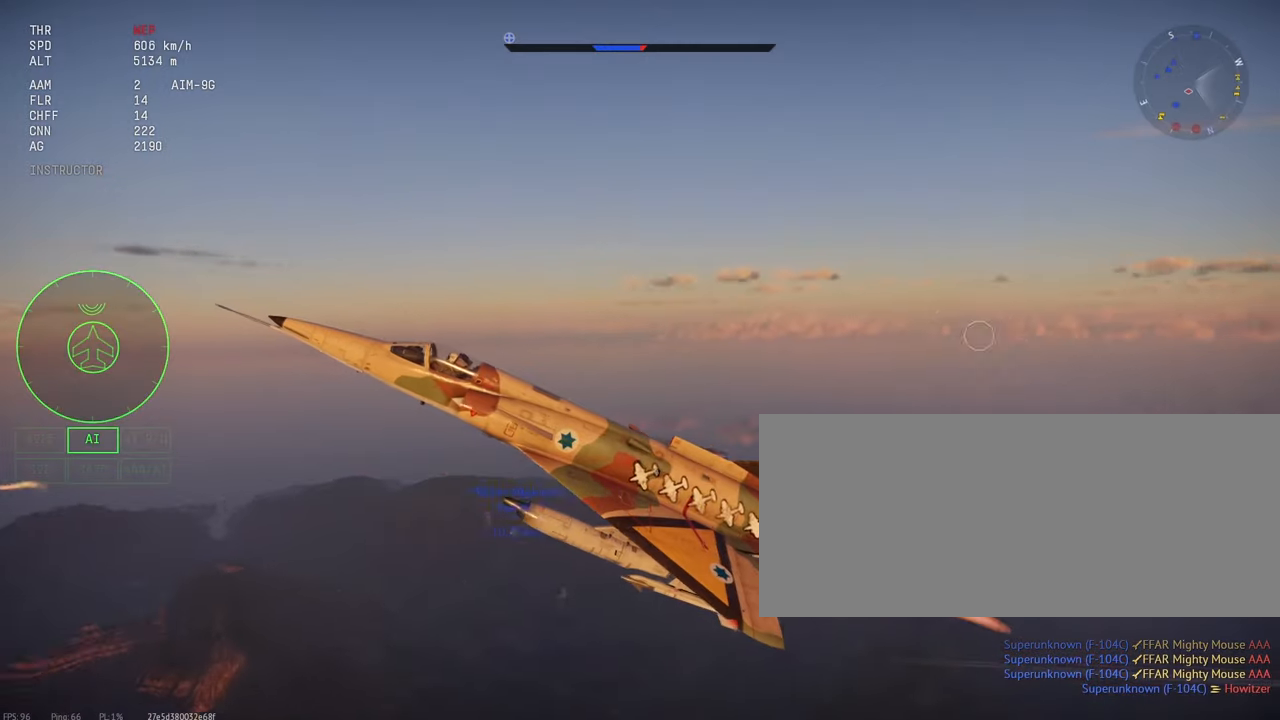
{"keys": ["s", "shift_l"], "mouse": [], "events": [[83, "mouse_mb5", "up"]]}
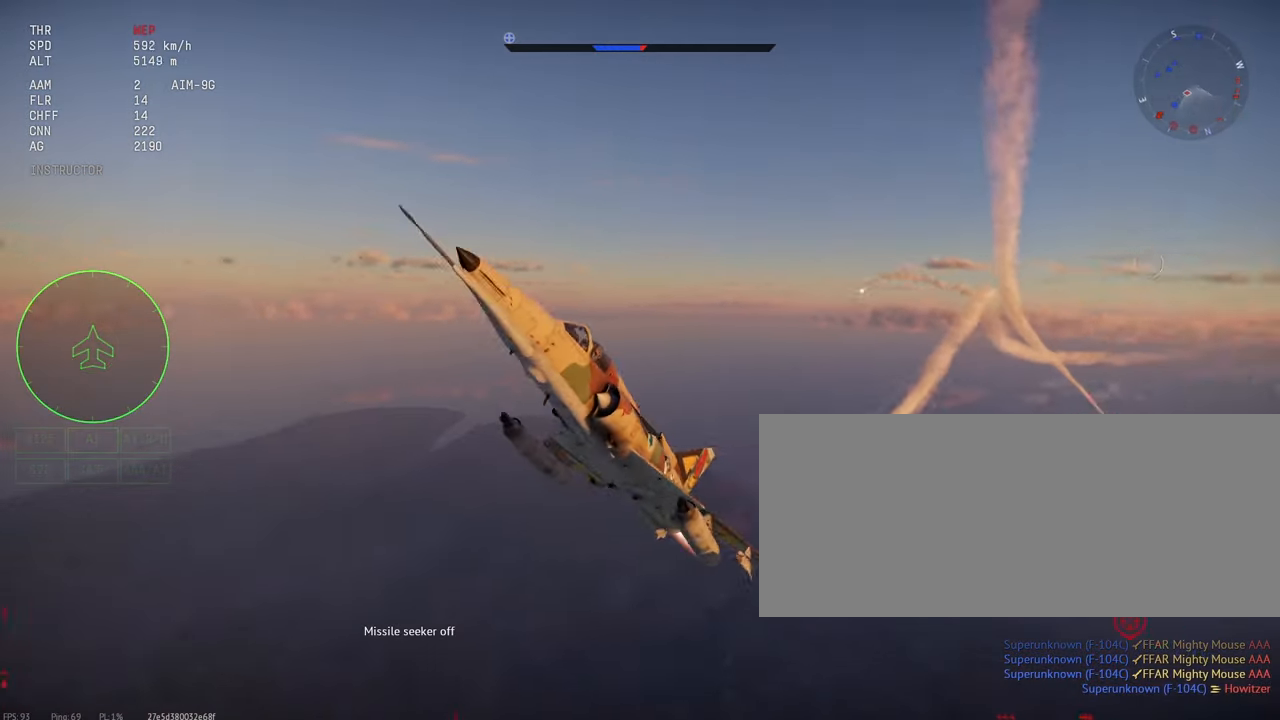
{"keys": ["s", "shift_l"], "mouse": [], "events": []}
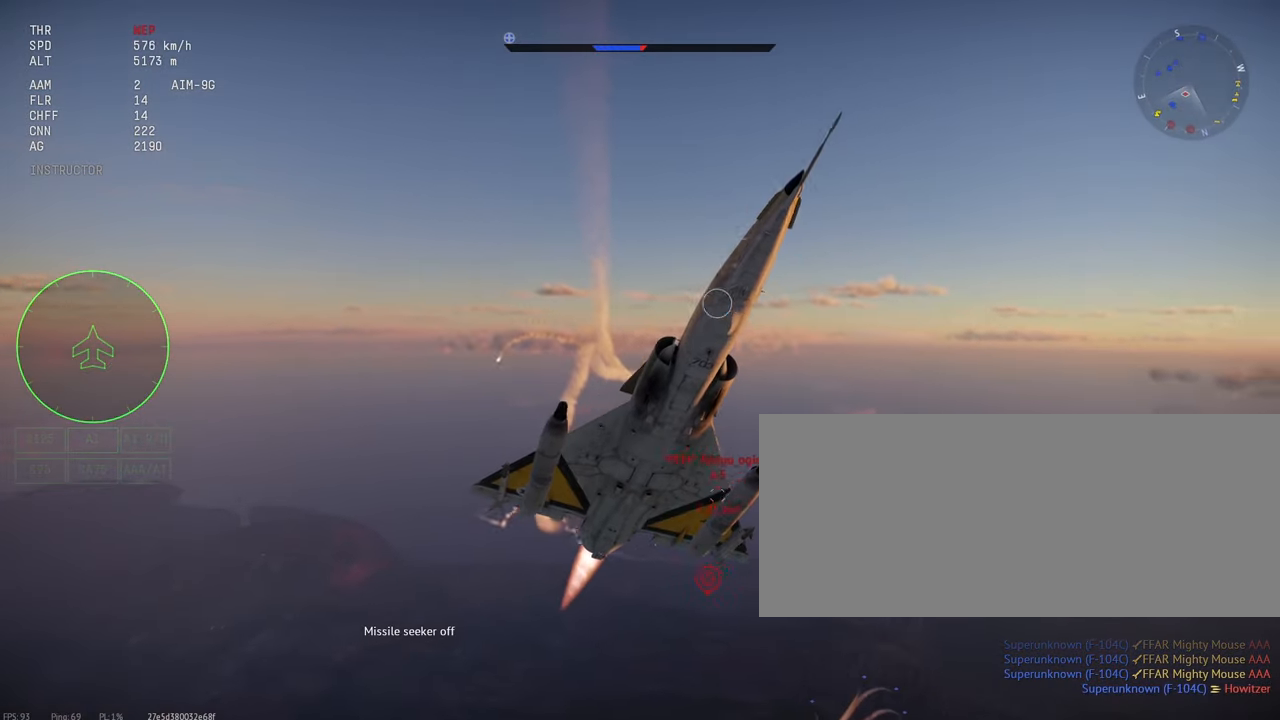
{"keys": ["s", "shift_l"], "mouse": [], "events": [[233, "d", "down"], [433, "d", "up"]]}
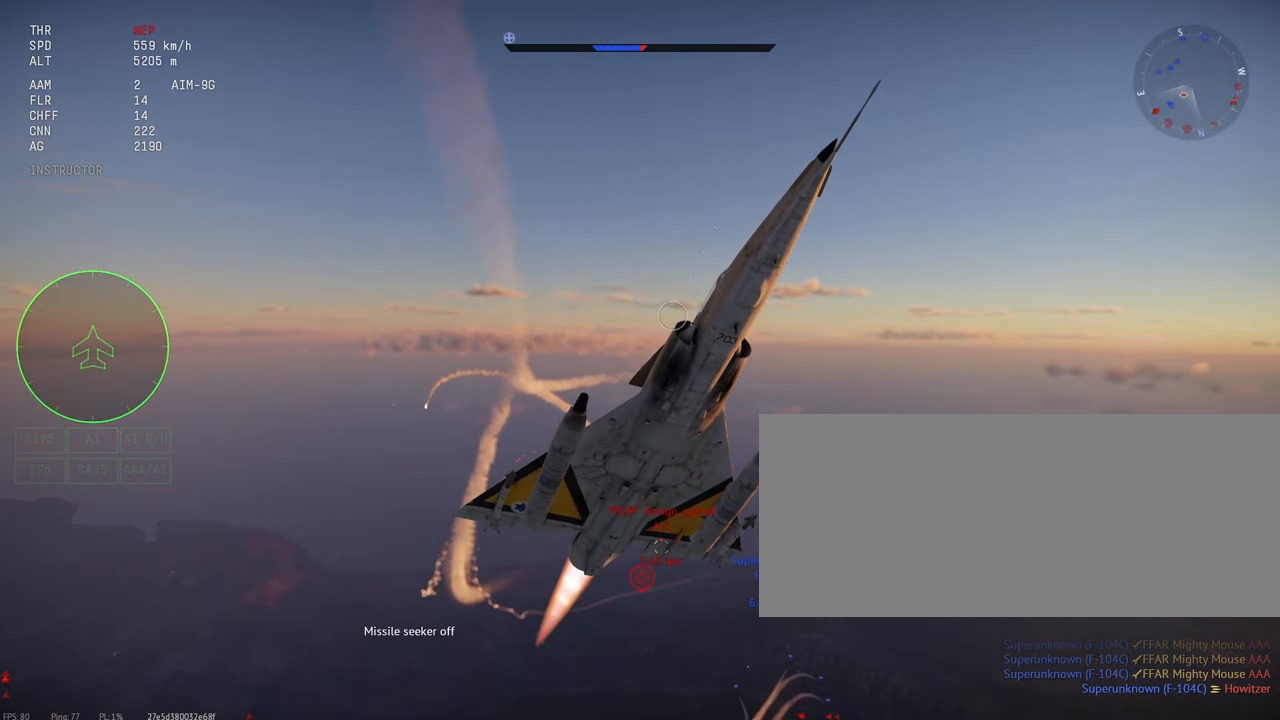
{"keys": ["a", "s", "shift_l"], "mouse": [], "events": [[167, "d", "down"], [233, "d", "up"], [383, "a", "down"]]}
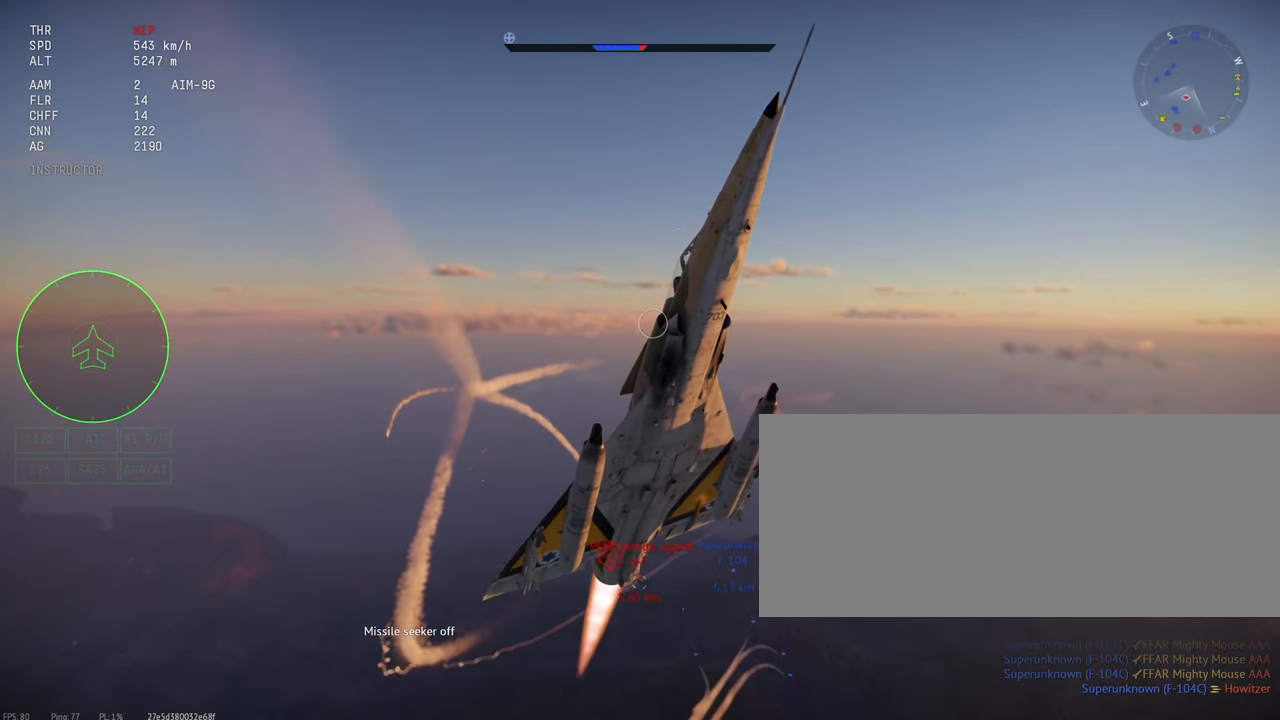
{"keys": ["a", "s", "shift_l"], "mouse": [], "events": []}
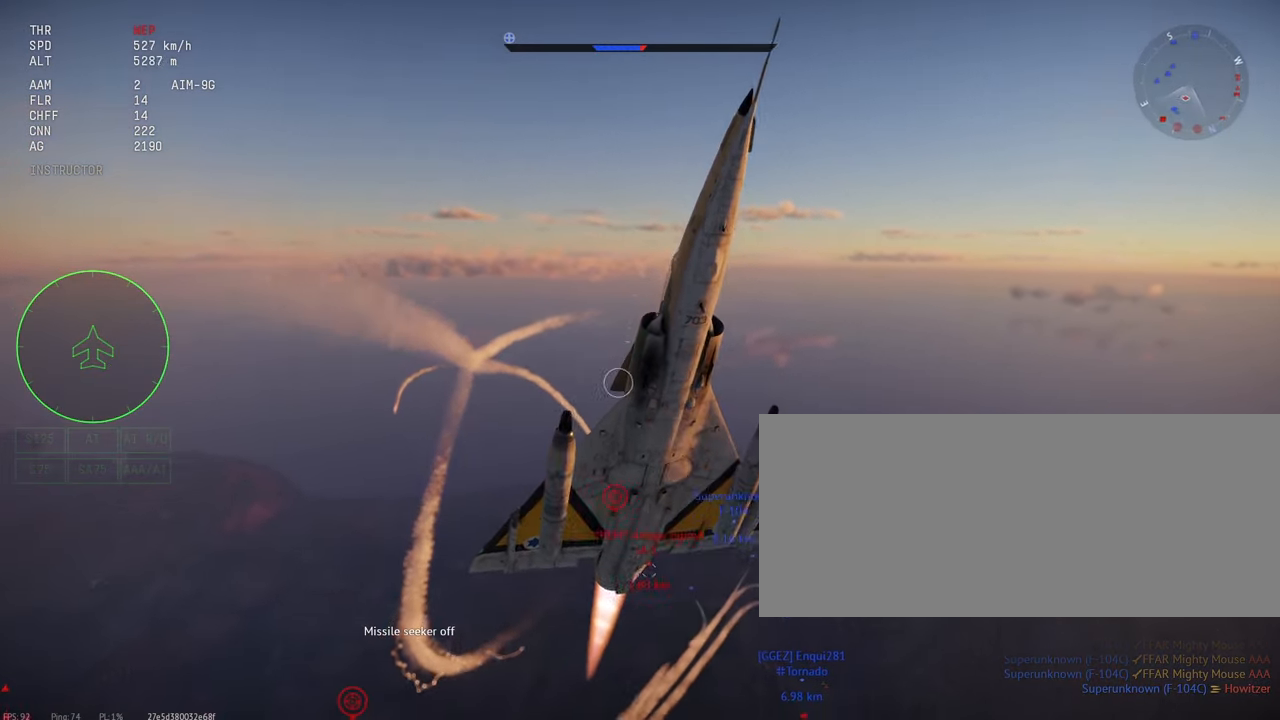
{"keys": ["s", "shift_l"], "mouse": [], "events": [[450, "a", "up"]]}
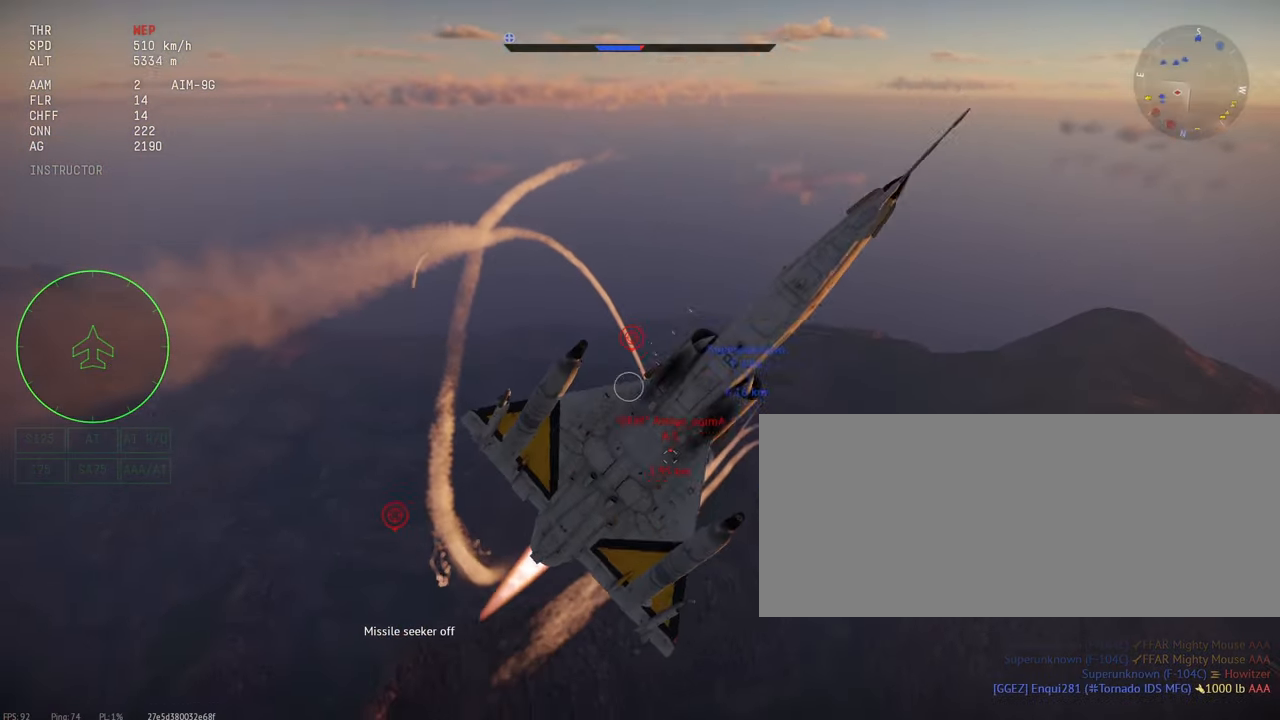
{"keys": ["s", "shift_l"], "mouse": [], "events": [[100, "a", "down"], [233, "a", "up"]]}
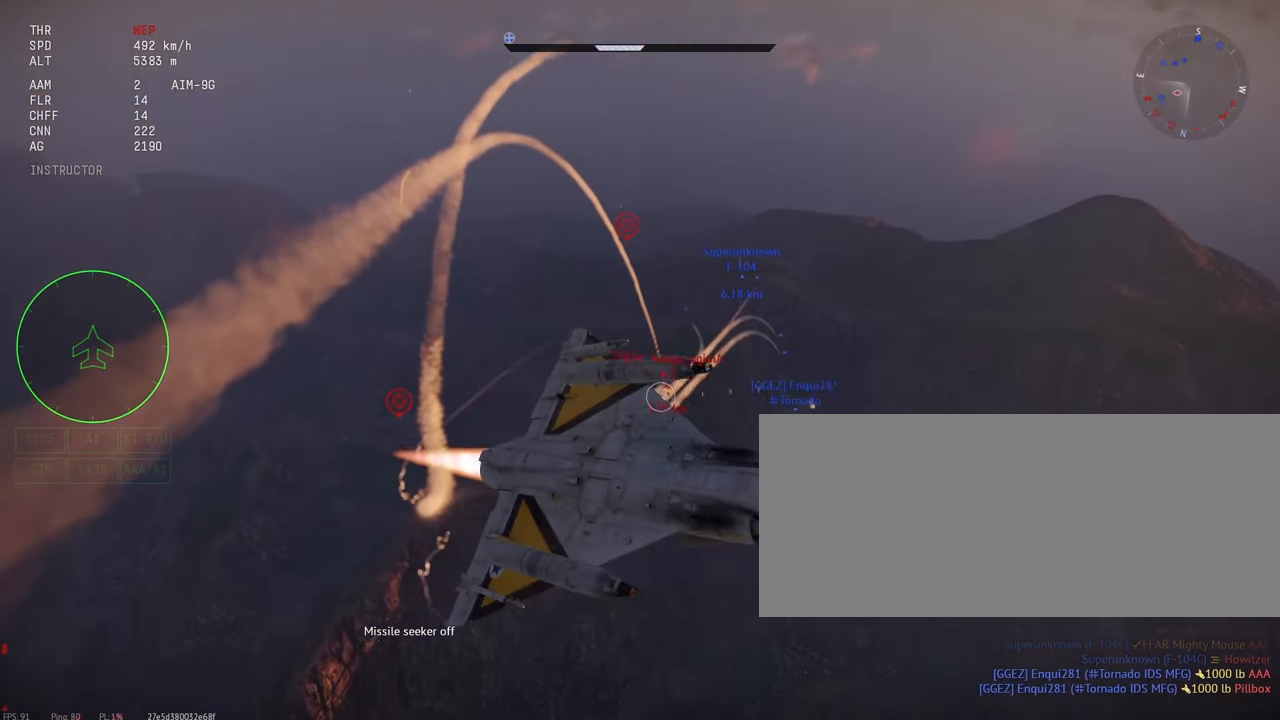
{"keys": ["s", "shift_l"], "mouse": [], "events": []}
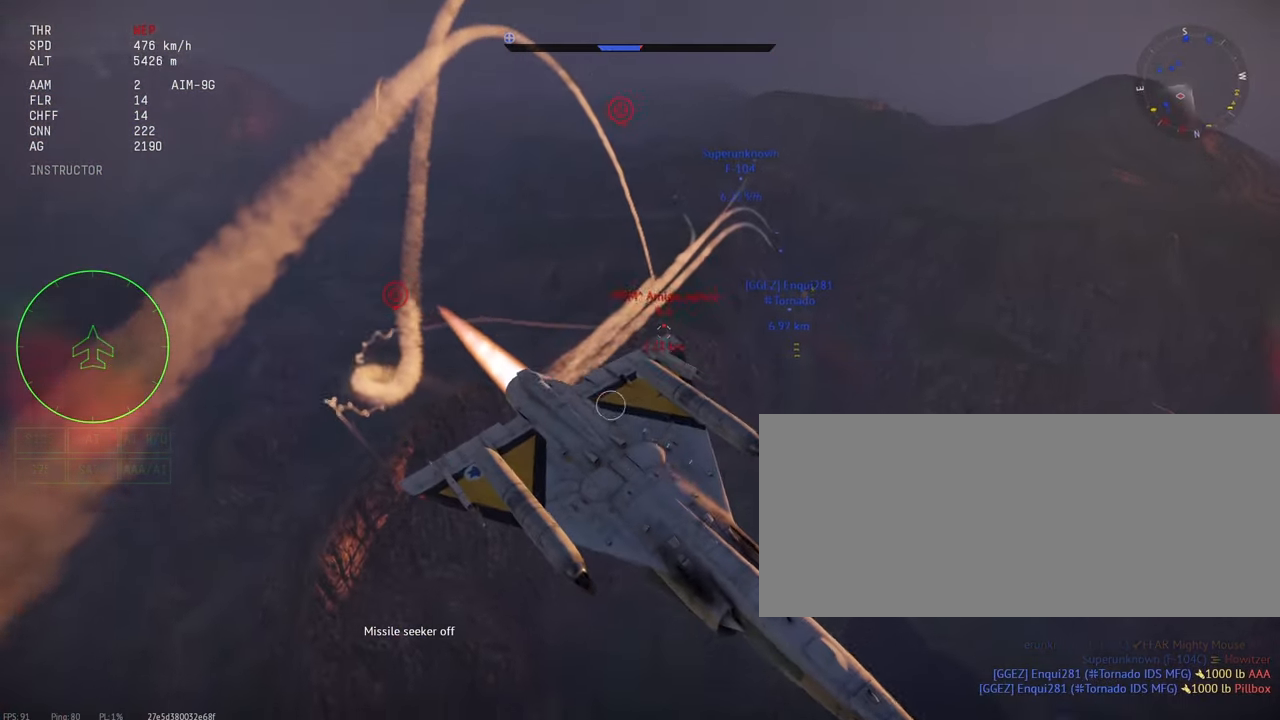
{"keys": ["s", "shift_l"], "mouse": [], "events": []}
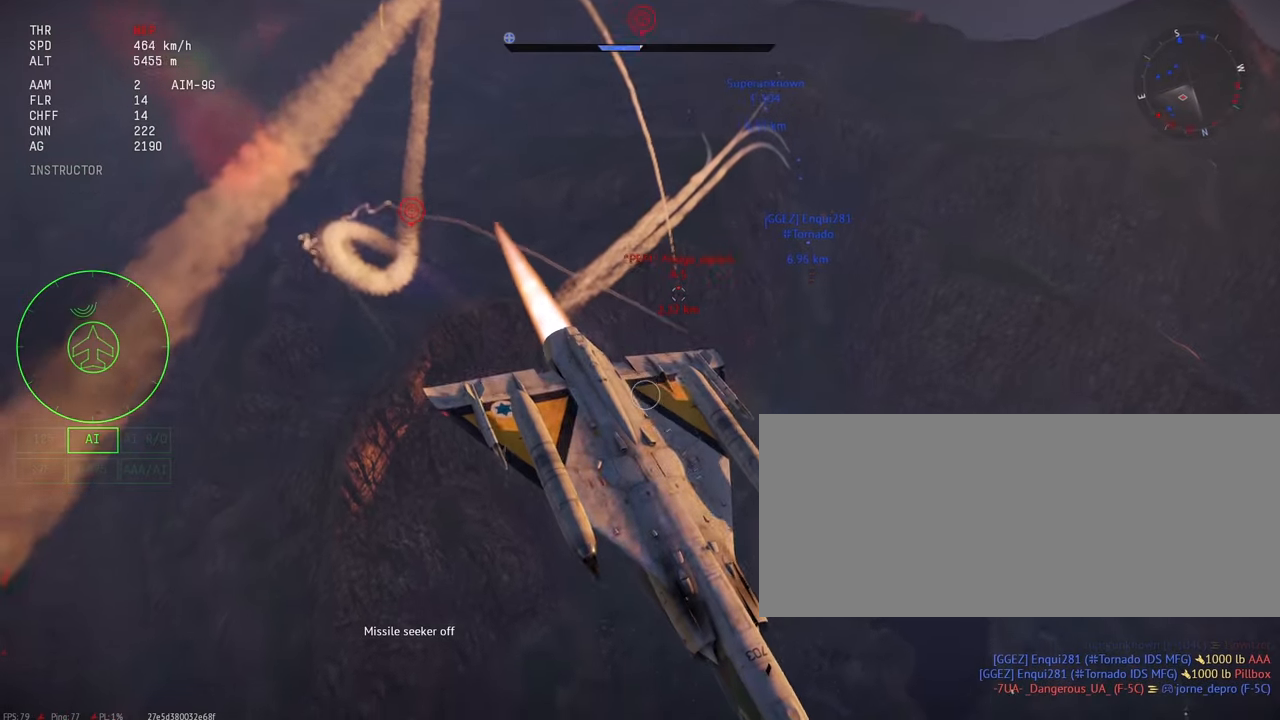
{"keys": ["d", "s", "shift_l"], "mouse": [], "events": [[150, "a", "down"], [267, "a", "up"], [317, "d", "down"]]}
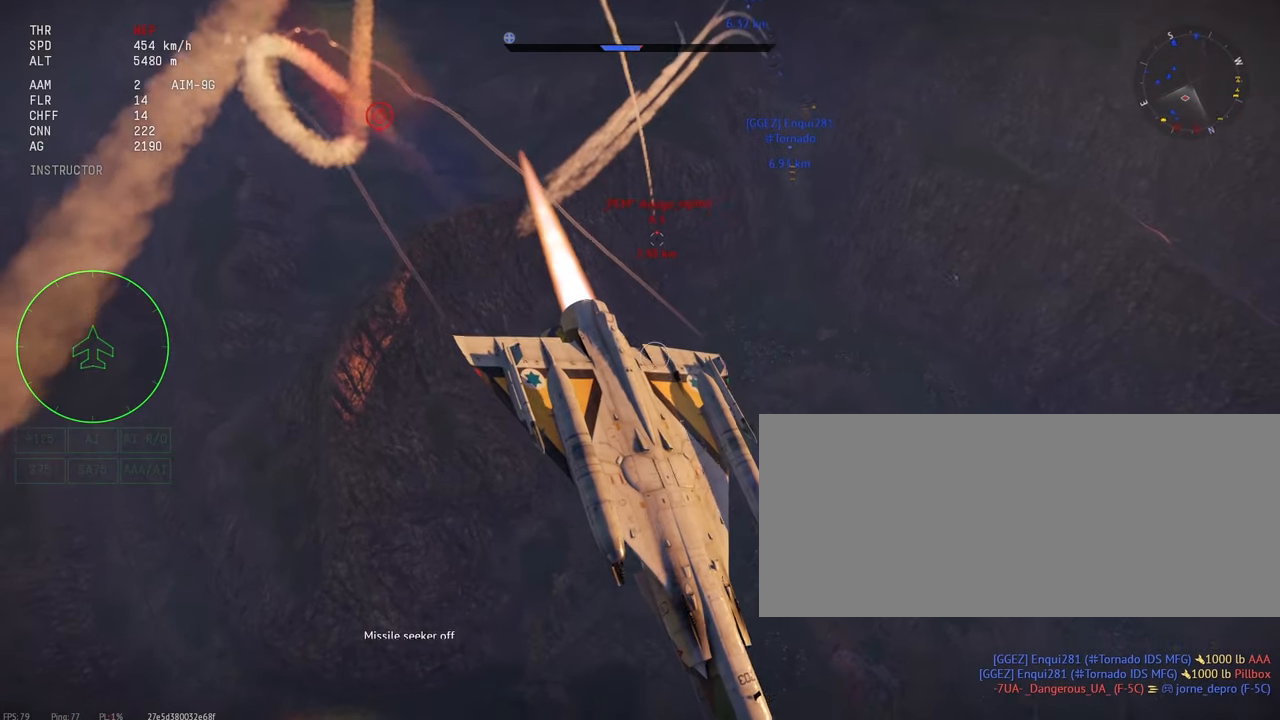
{"keys": ["s", "shift_l"], "mouse": [], "events": [[17, "d", "up"], [133, "d", "down"], [250, "d", "up"]]}
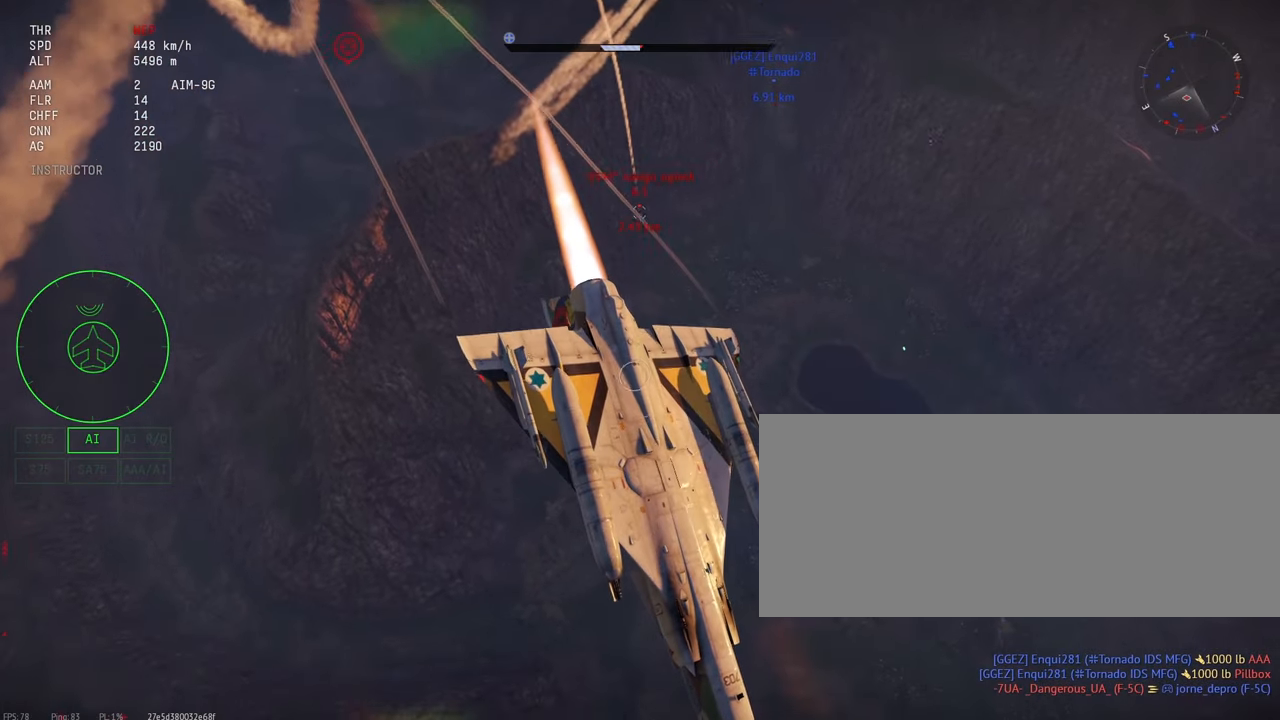
{"keys": ["s", "shift_l"], "mouse": [], "events": [[67, "d", "down"], [167, "d", "up"], [383, "d", "down"], [500, "d", "up"]]}
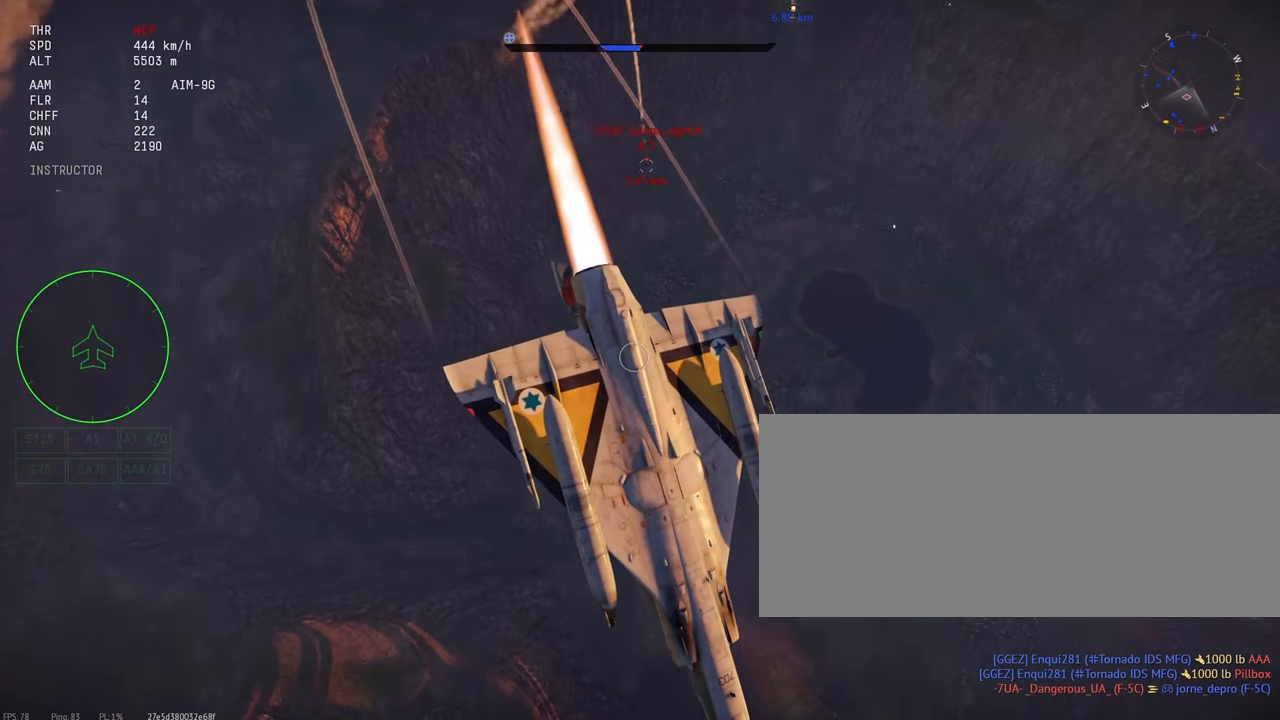
{"keys": ["s", "shift_l"], "mouse": [], "events": []}
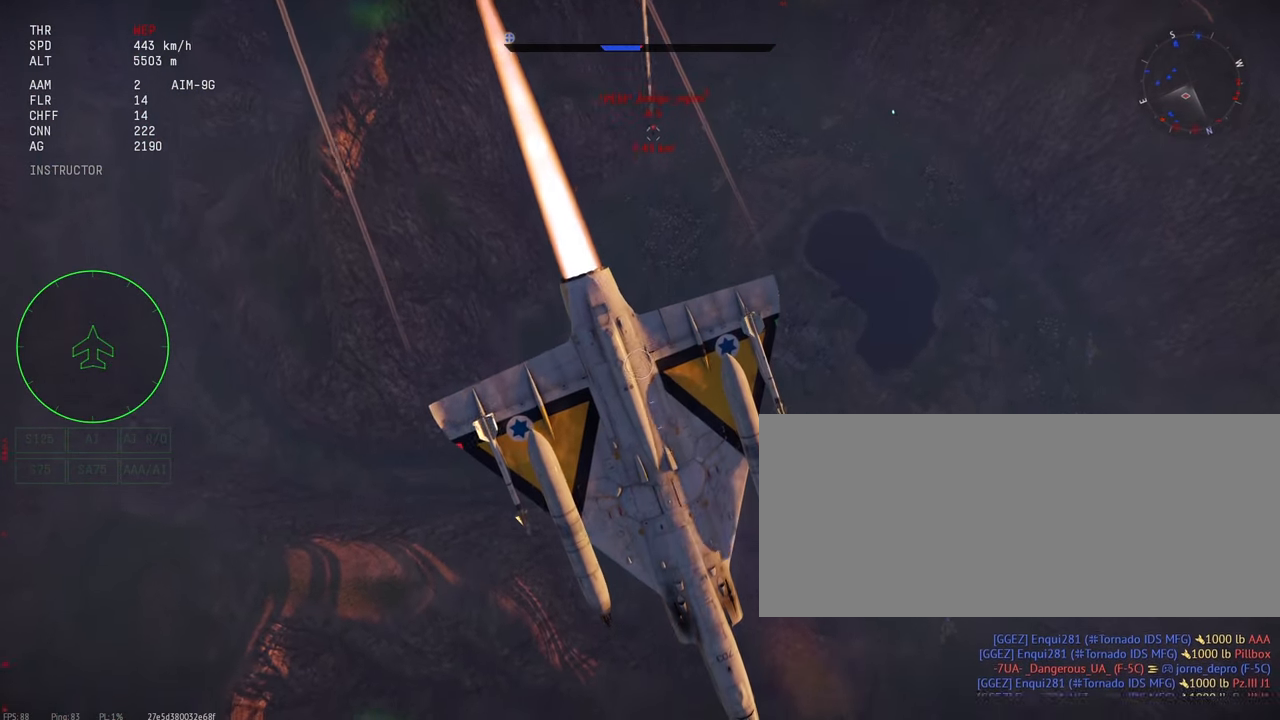
{"keys": ["s", "shift_l"], "mouse": [], "events": []}
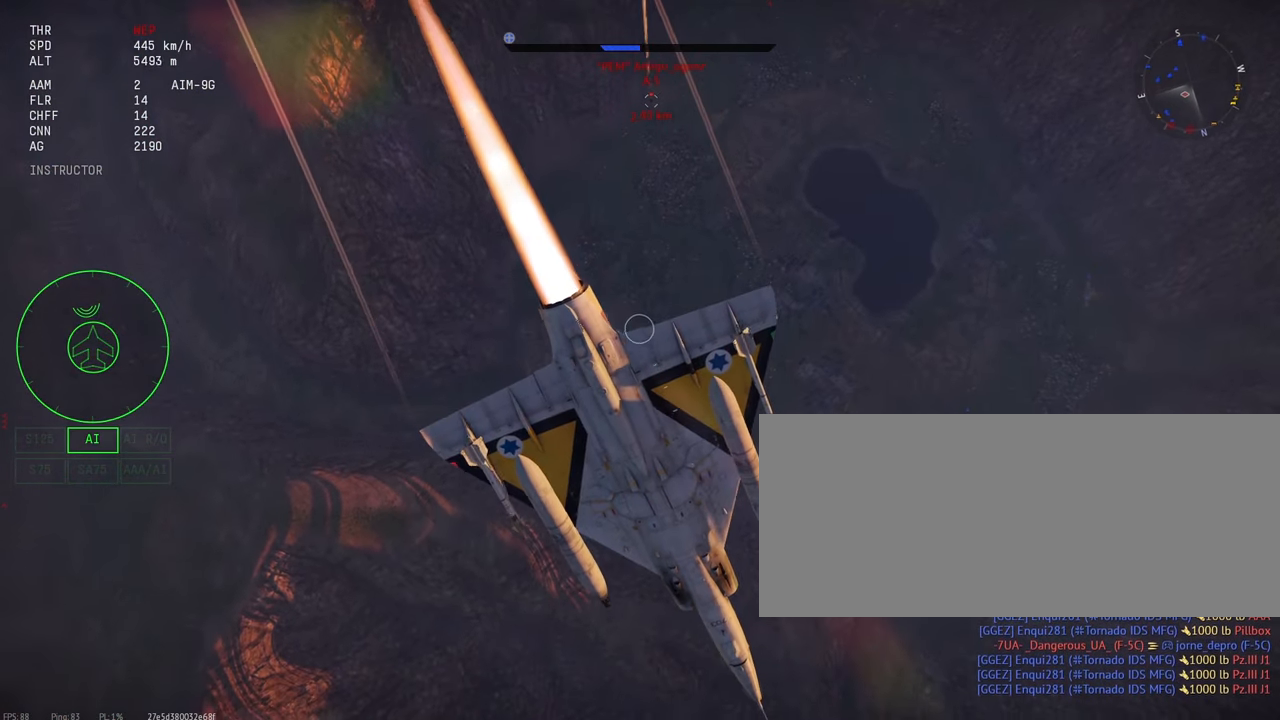
{"keys": [], "mouse": [], "events": [[100, "s", "up"], [100, "shift_l", "up"]]}